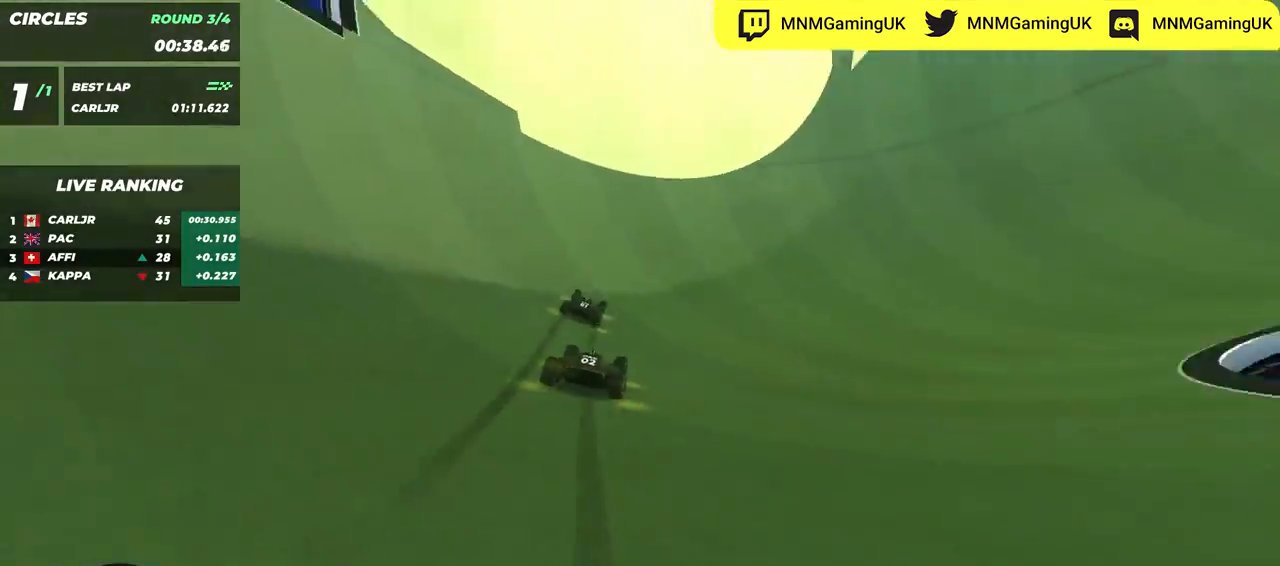
Gameplay with keyboard; each line is a JSON object with the keys held at the frame after it. "events" lists presses ("down") and releases ("up") of "down", "left", "right" and "up" between this image and that frame as [ms after this image, input, new state], when the widget could be followed in between. No other keys are recorded. Mouse input is not recorded.
{"keys": ["left", "up"], "events": [[250, "left", "up"], [250, "right", "down"], [483, "right", "up"], [500, "left", "down"]]}
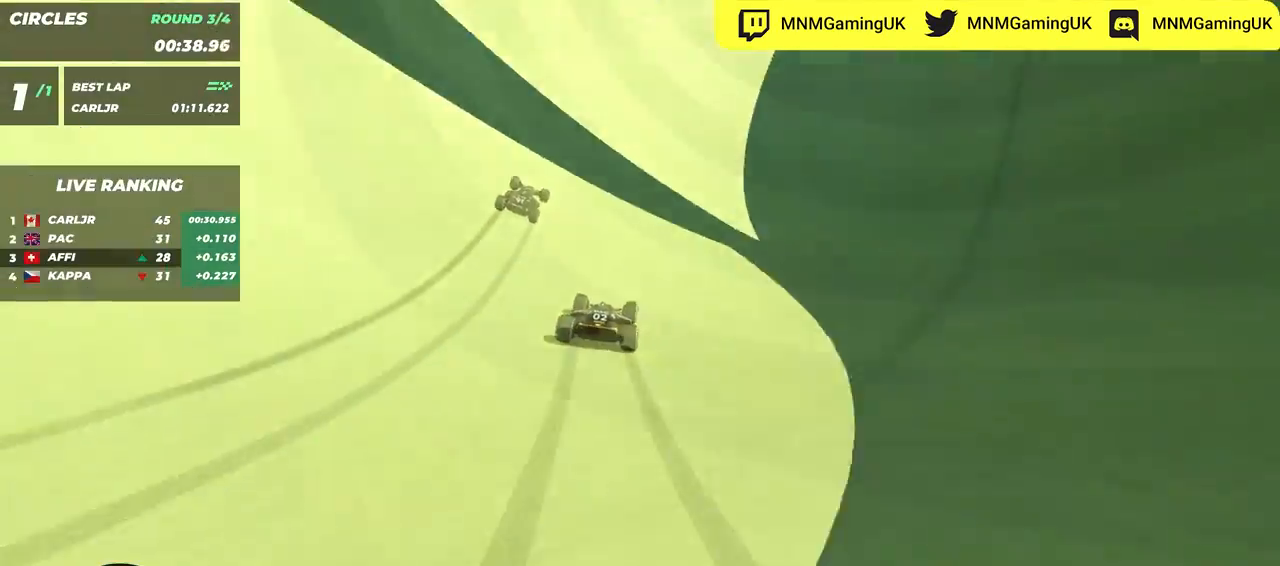
{"keys": ["left", "up"], "events": []}
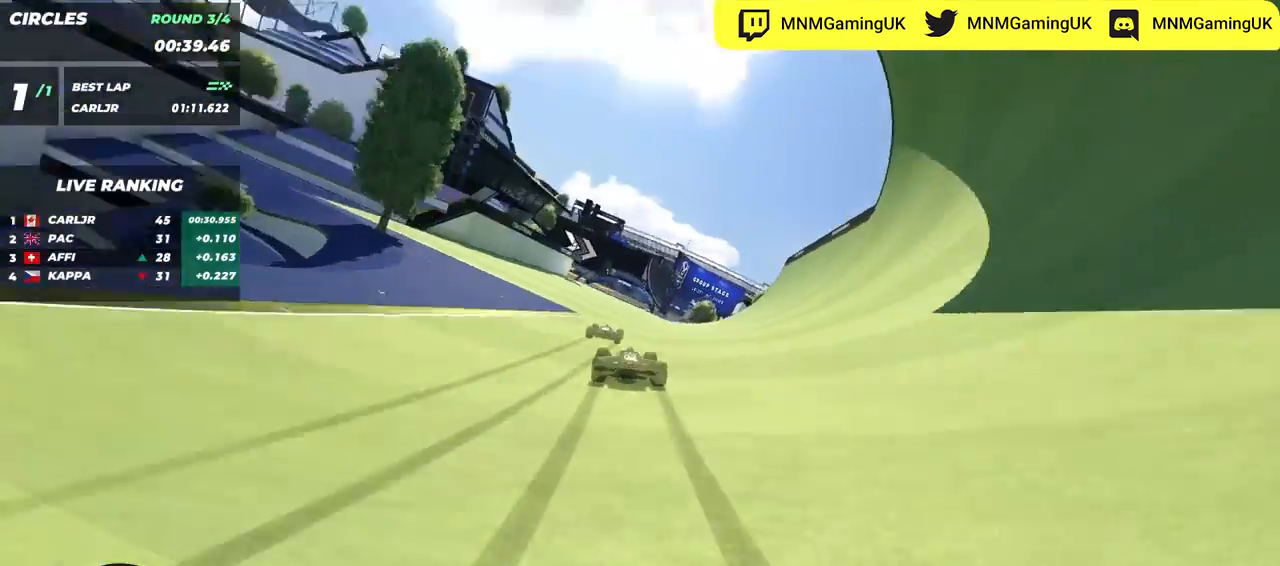
{"keys": ["up"], "events": [[150, "left", "up"], [200, "right", "down"], [467, "right", "up"]]}
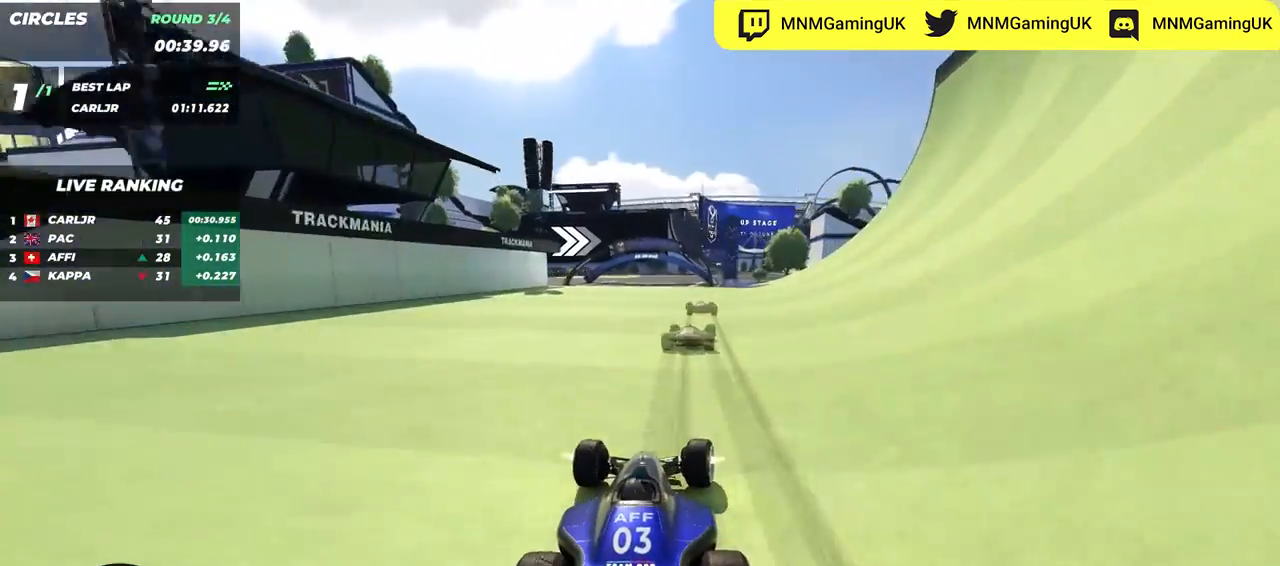
{"keys": ["up"], "events": [[167, "right", "down"], [283, "right", "up"]]}
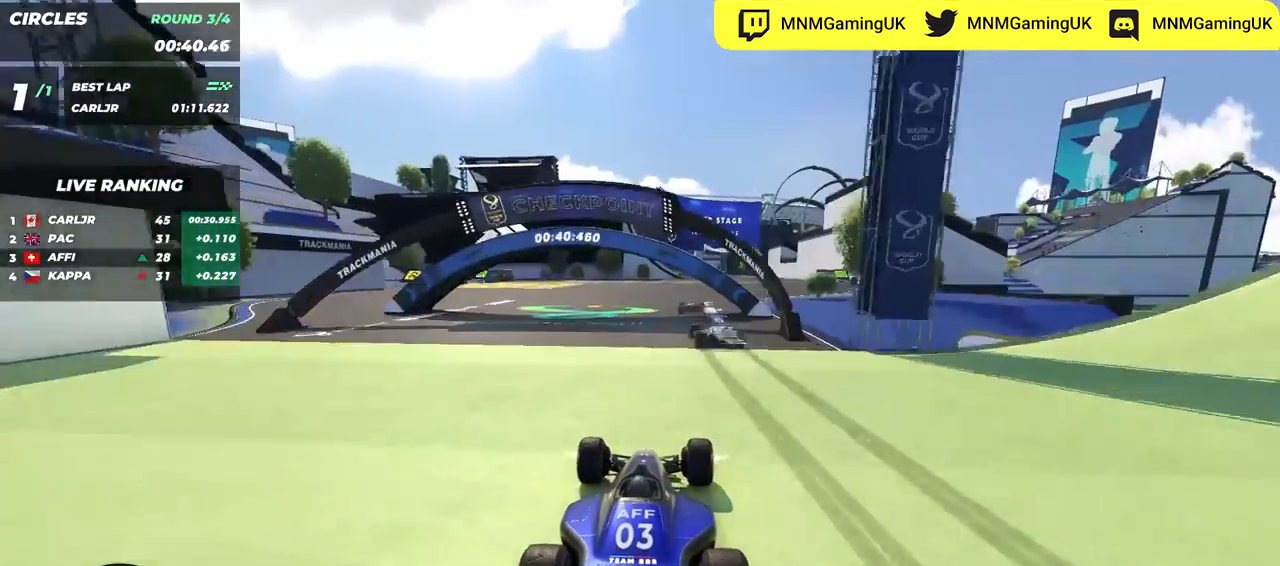
{"keys": ["up"], "events": [[67, "right", "down"], [350, "right", "up"]]}
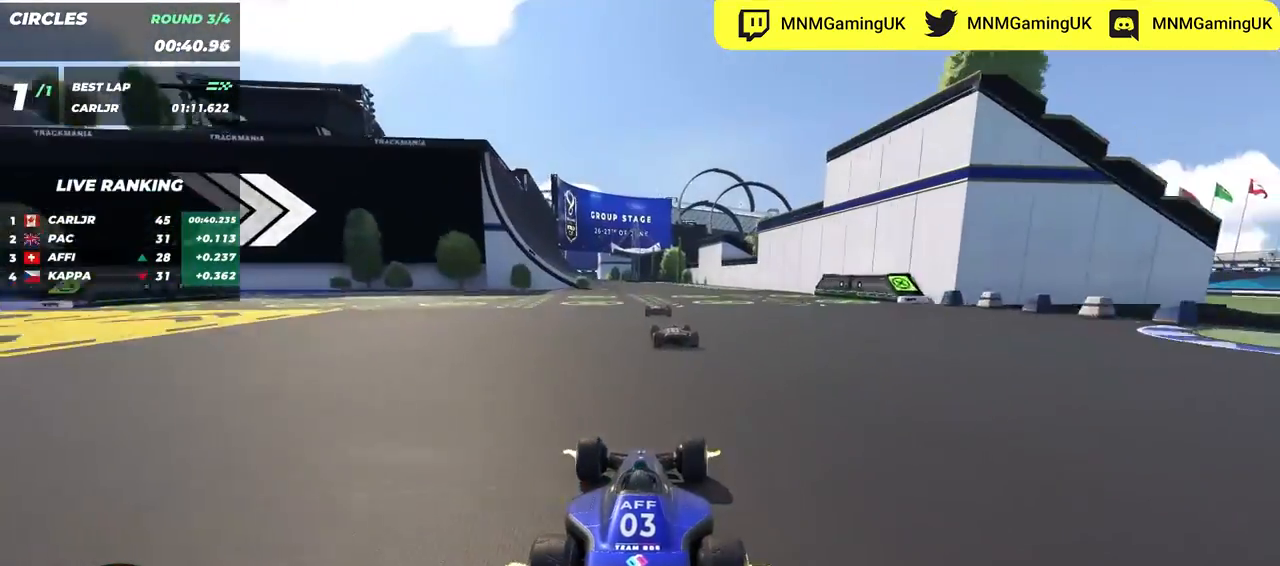
{"keys": ["up"], "events": [[33, "left", "down"], [150, "left", "up"], [250, "left", "down"], [367, "left", "up"]]}
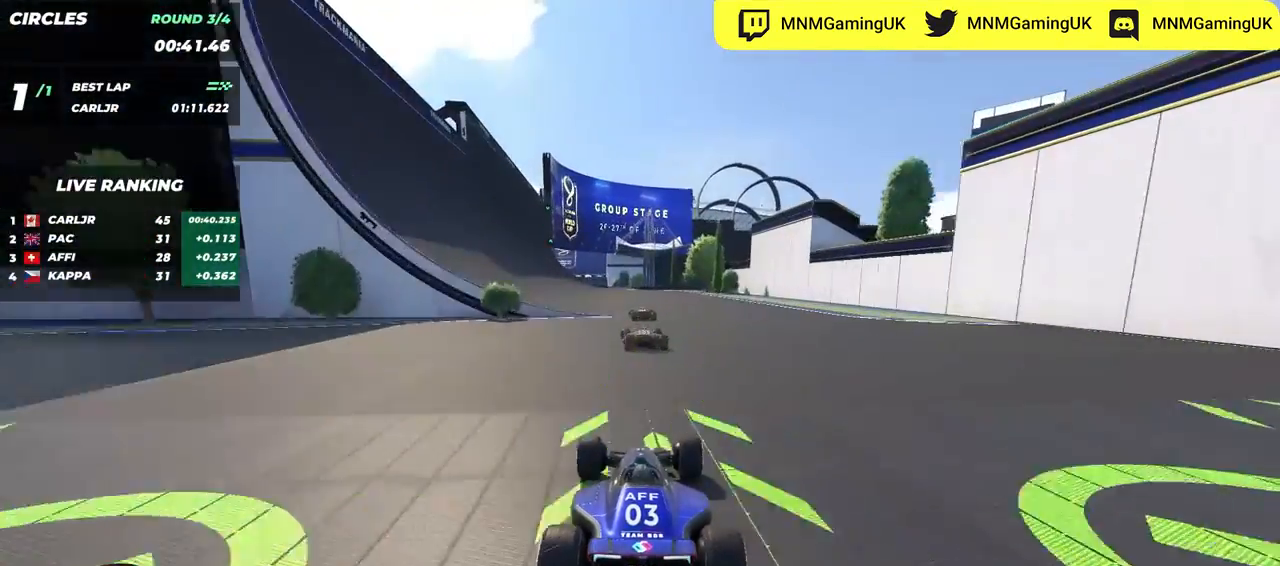
{"keys": ["up"], "events": [[50, "left", "down"], [383, "left", "up"]]}
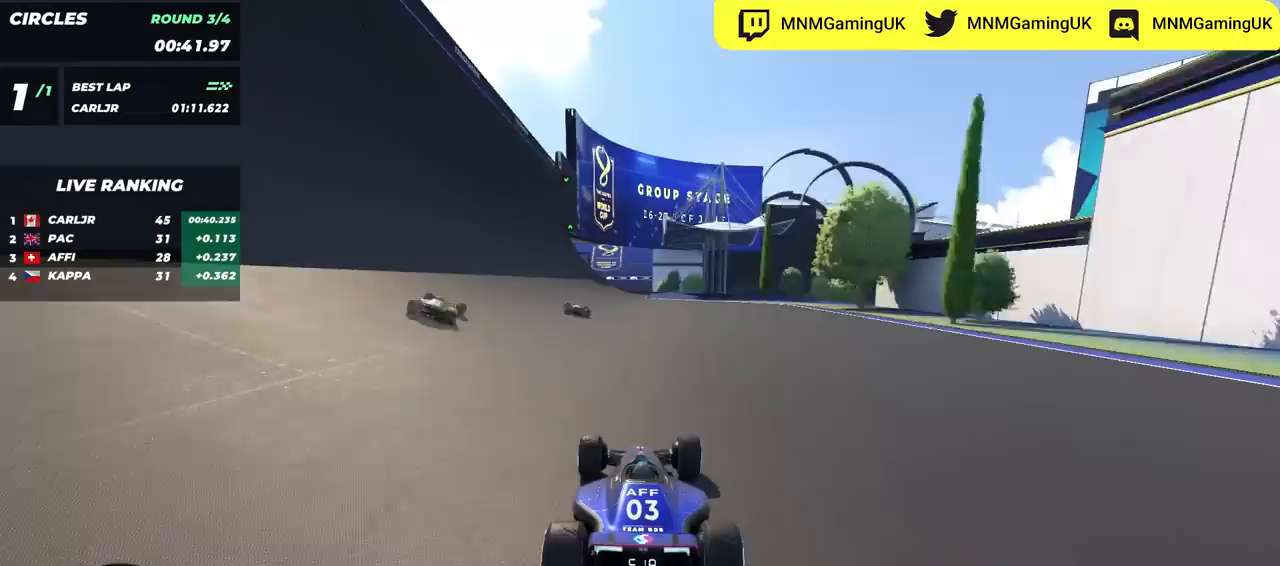
{"keys": ["left", "up"], "events": [[100, "left", "down"]]}
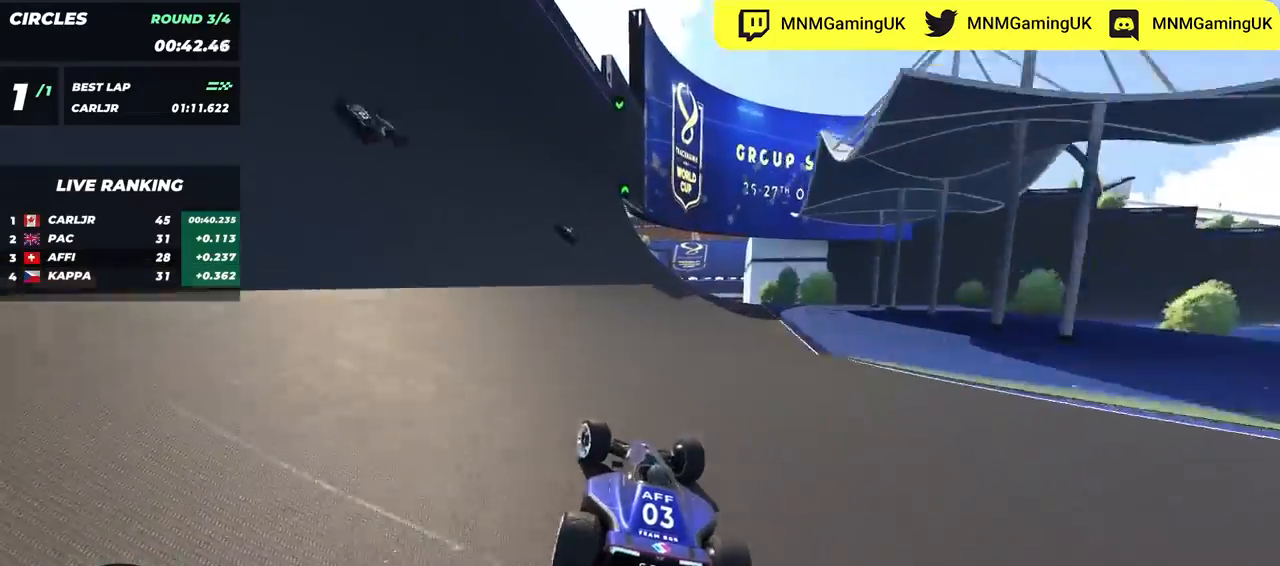
{"keys": ["right", "up"], "events": [[33, "left", "up"], [300, "right", "down"]]}
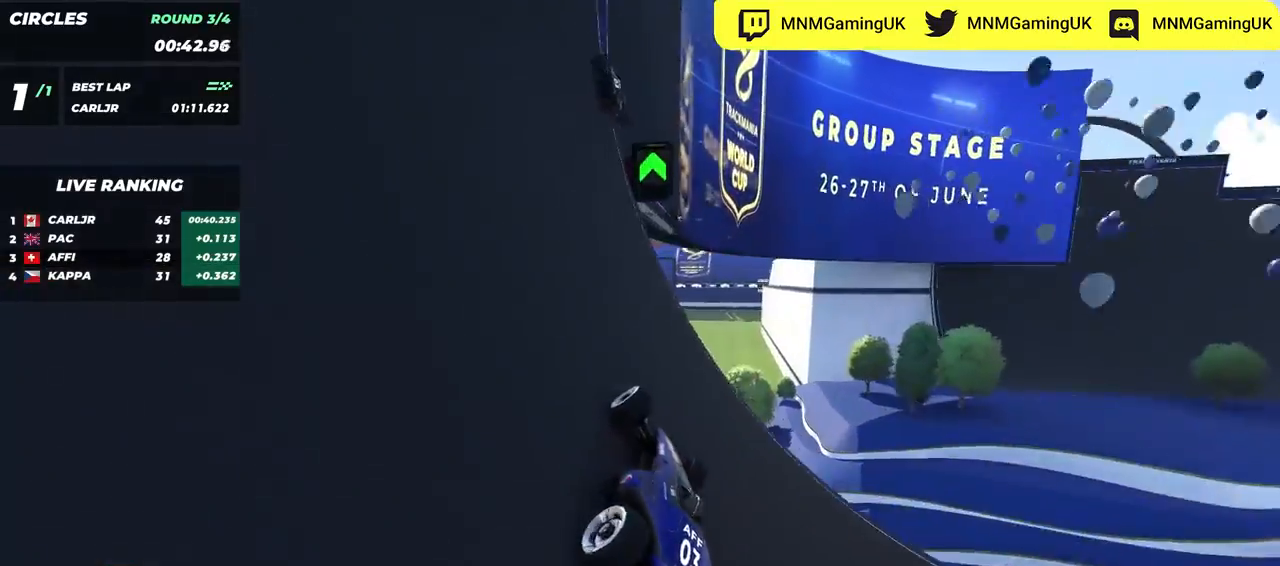
{"keys": ["up"], "events": [[150, "right", "up"], [300, "right", "down"], [367, "right", "up"]]}
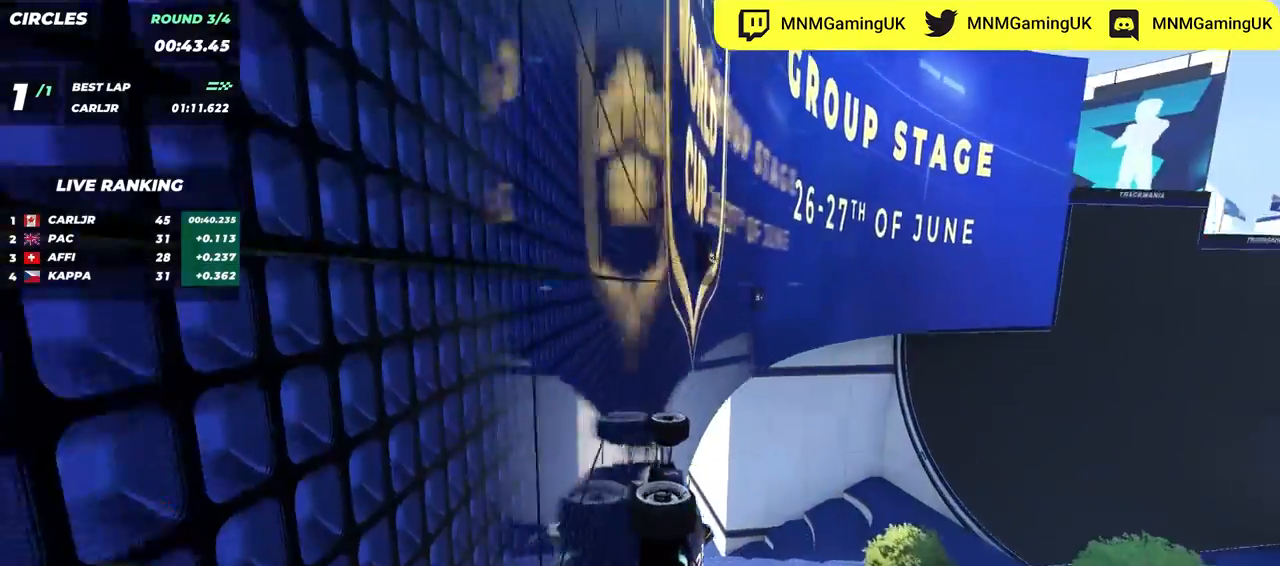
{"keys": ["right", "up"], "events": [[17, "right", "down"], [150, "right", "up"], [250, "right", "down"], [450, "right", "up"], [500, "right", "down"]]}
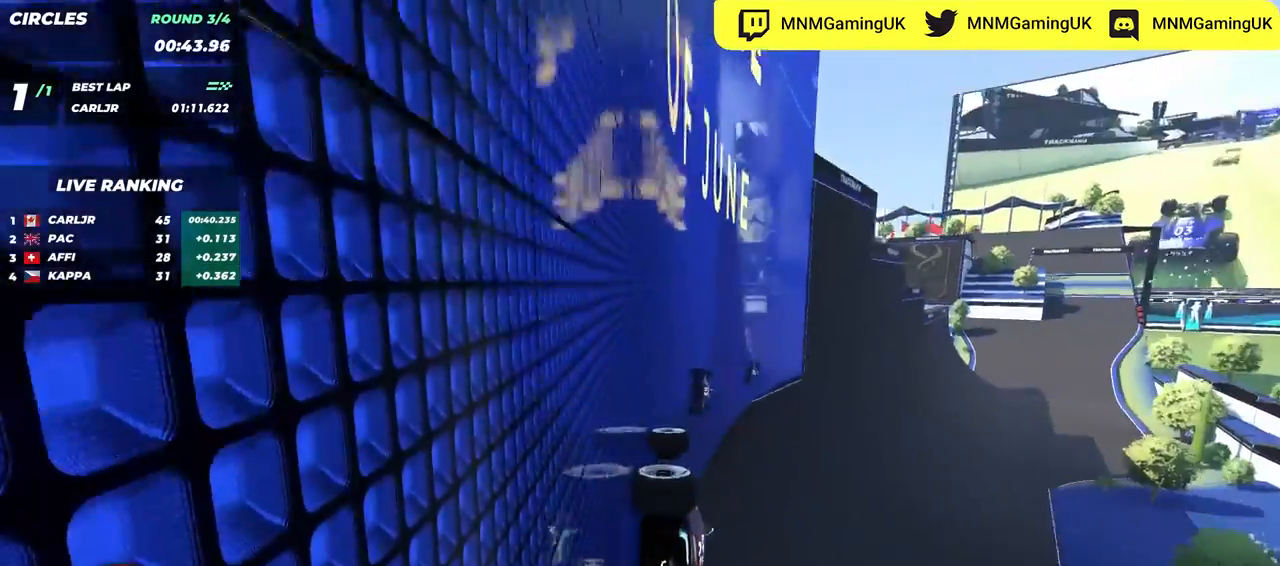
{"keys": ["right", "up"], "events": [[400, "right", "up"], [467, "right", "down"]]}
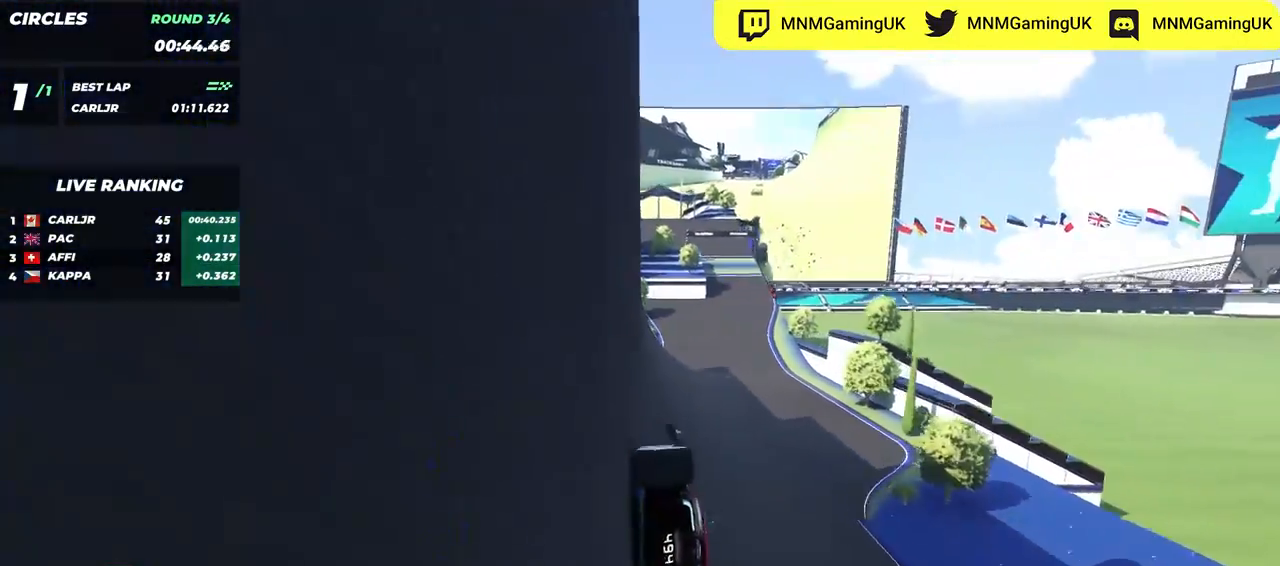
{"keys": ["left", "up"], "events": [[300, "right", "up"], [350, "left", "down"]]}
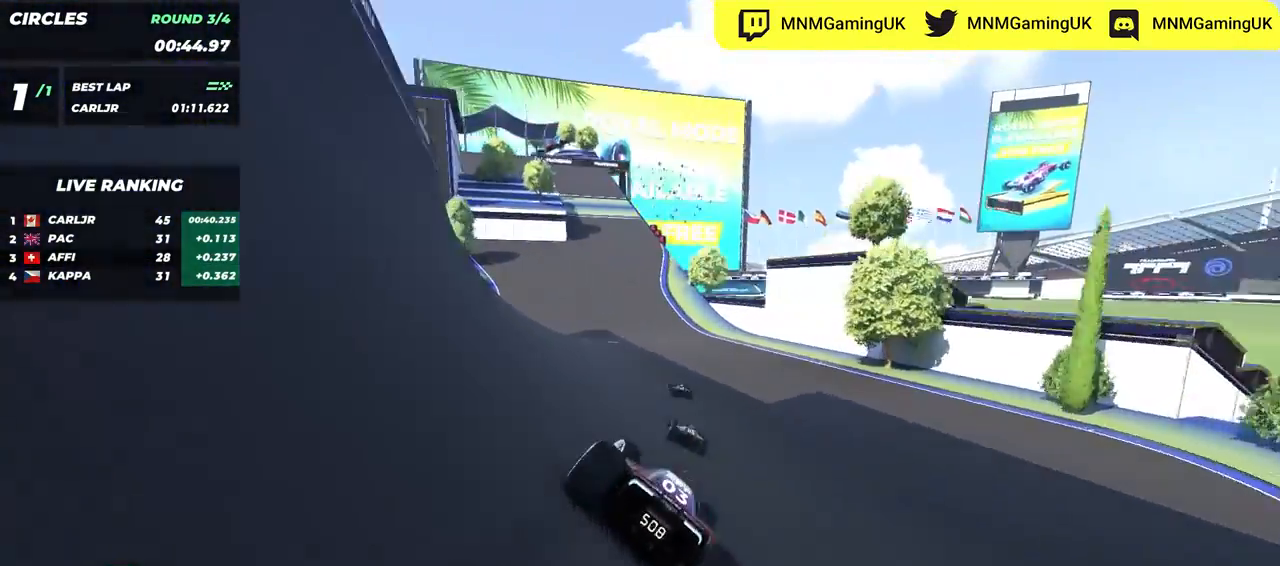
{"keys": ["down", "left", "up"], "events": [[183, "down", "down"]]}
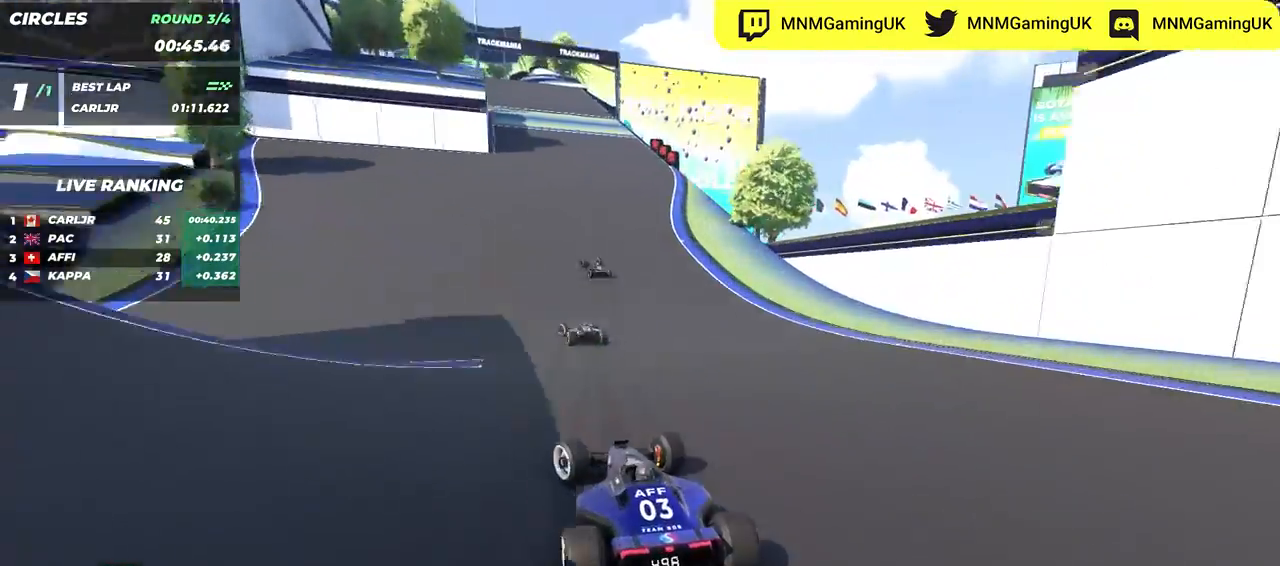
{"keys": ["down", "left", "up"], "events": [[133, "down", "up"], [317, "down", "down"]]}
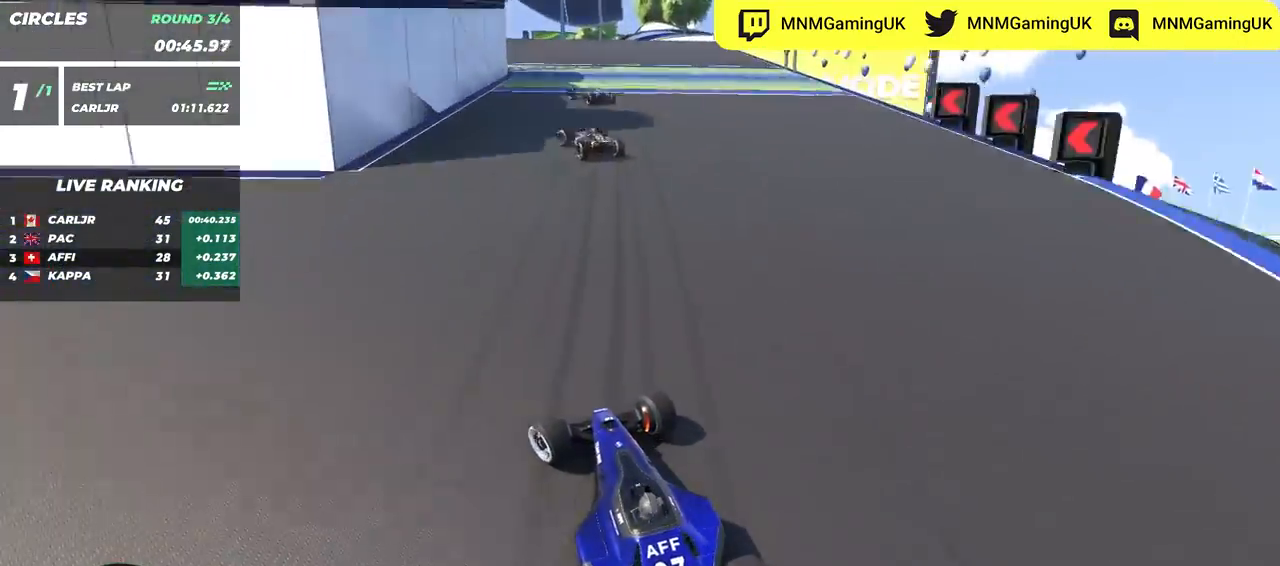
{"keys": ["left", "up"], "events": [[17, "down", "up"], [67, "down", "down"], [200, "down", "up"]]}
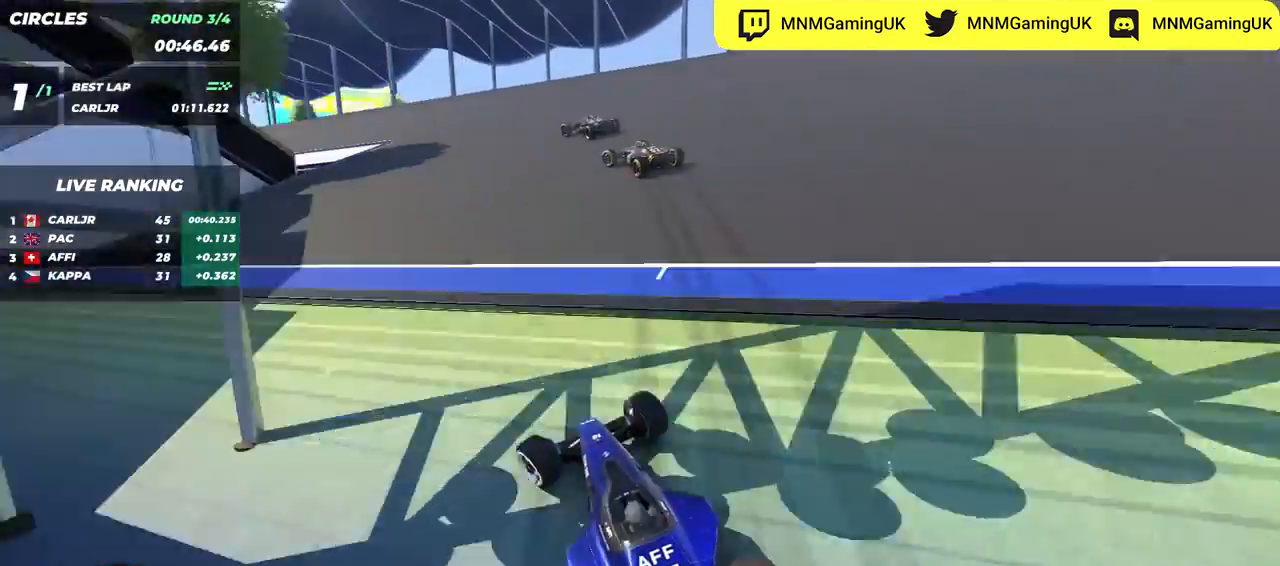
{"keys": ["left", "up"], "events": [[350, "down", "down"], [467, "down", "up"]]}
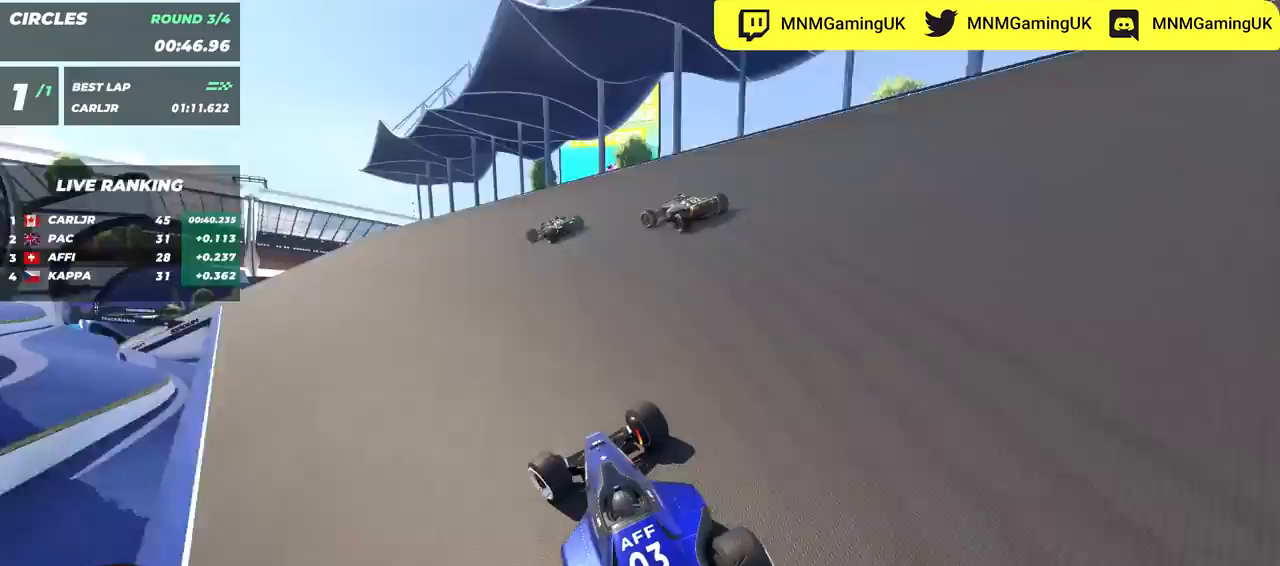
{"keys": ["down", "left", "up"], "events": [[83, "down", "down"]]}
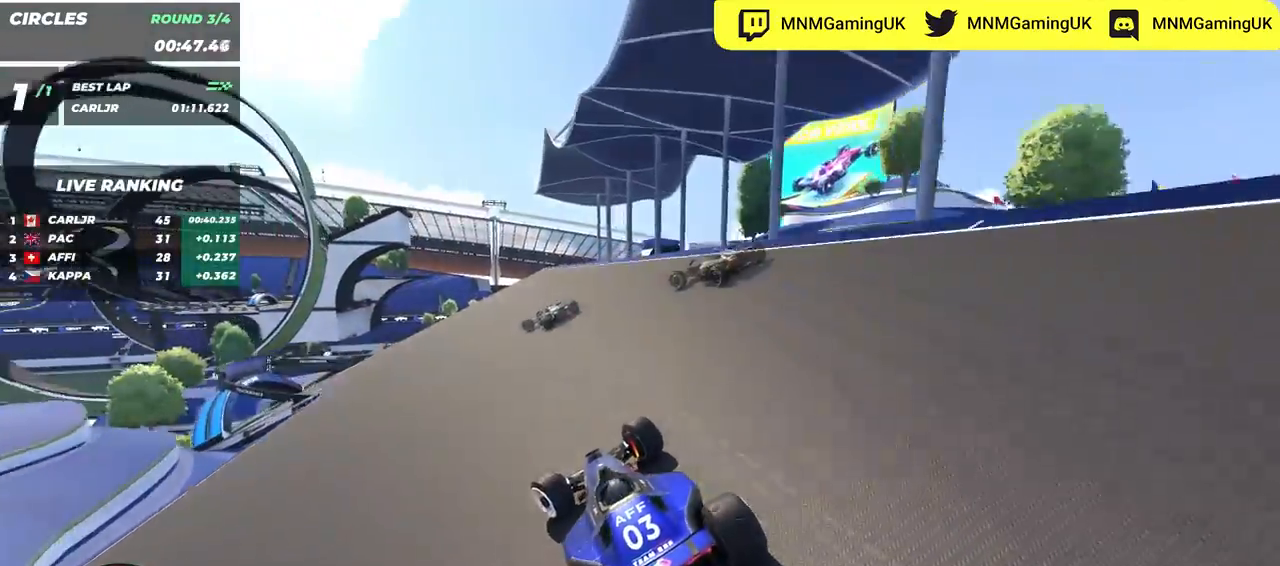
{"keys": ["left", "up"], "events": [[400, "down", "up"]]}
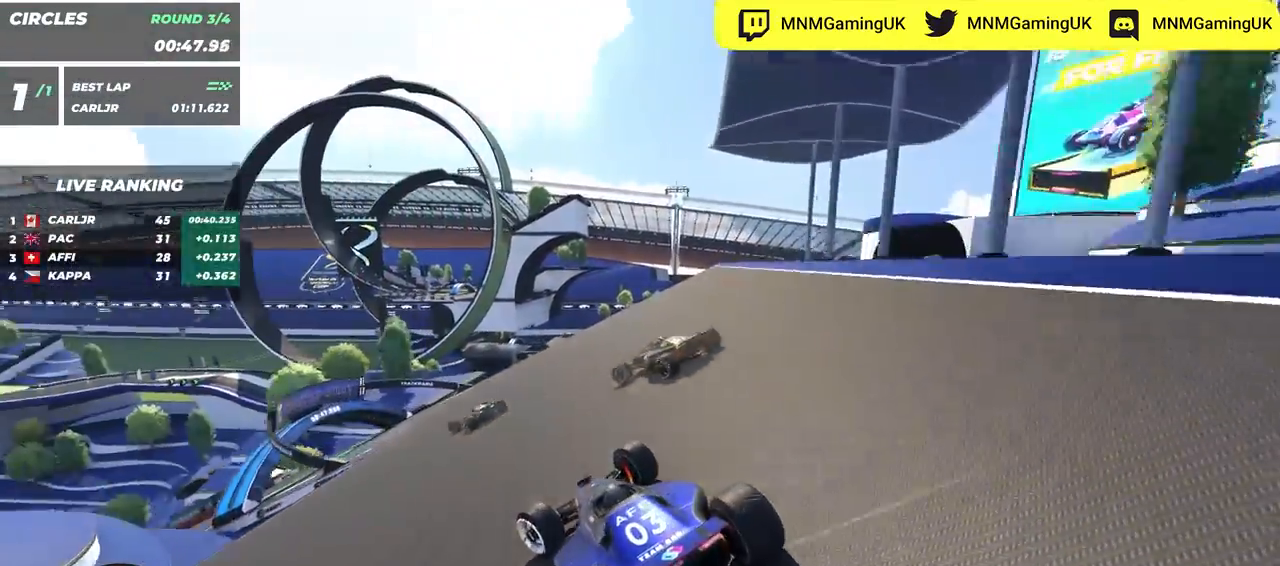
{"keys": ["left", "up"], "events": [[83, "down", "down"], [167, "down", "up"]]}
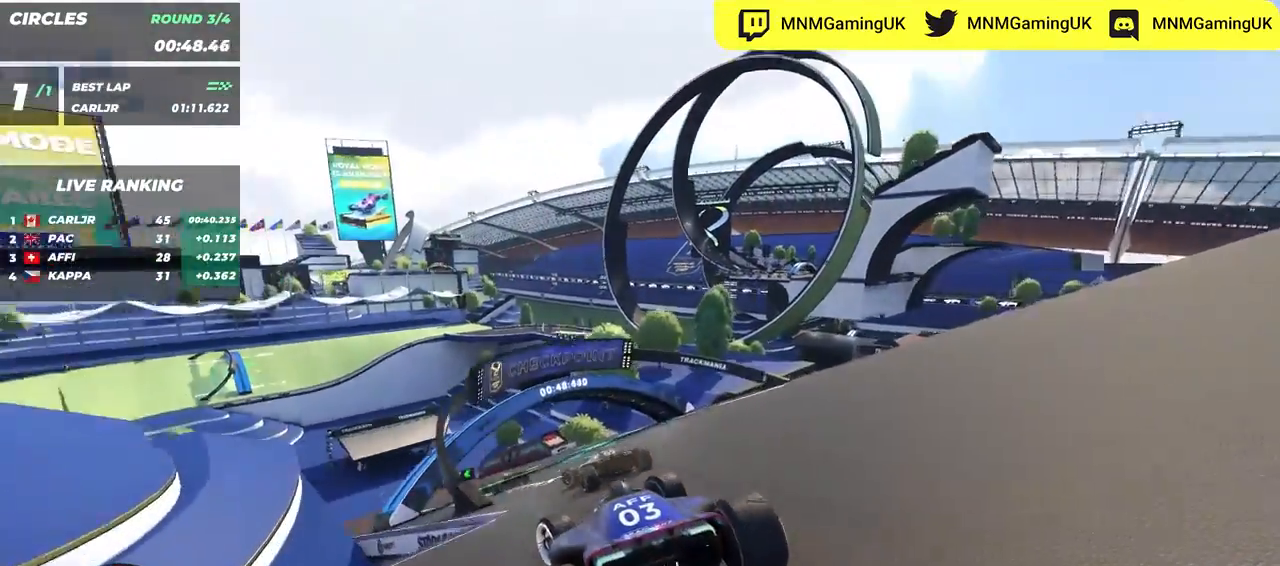
{"keys": ["left", "up"], "events": []}
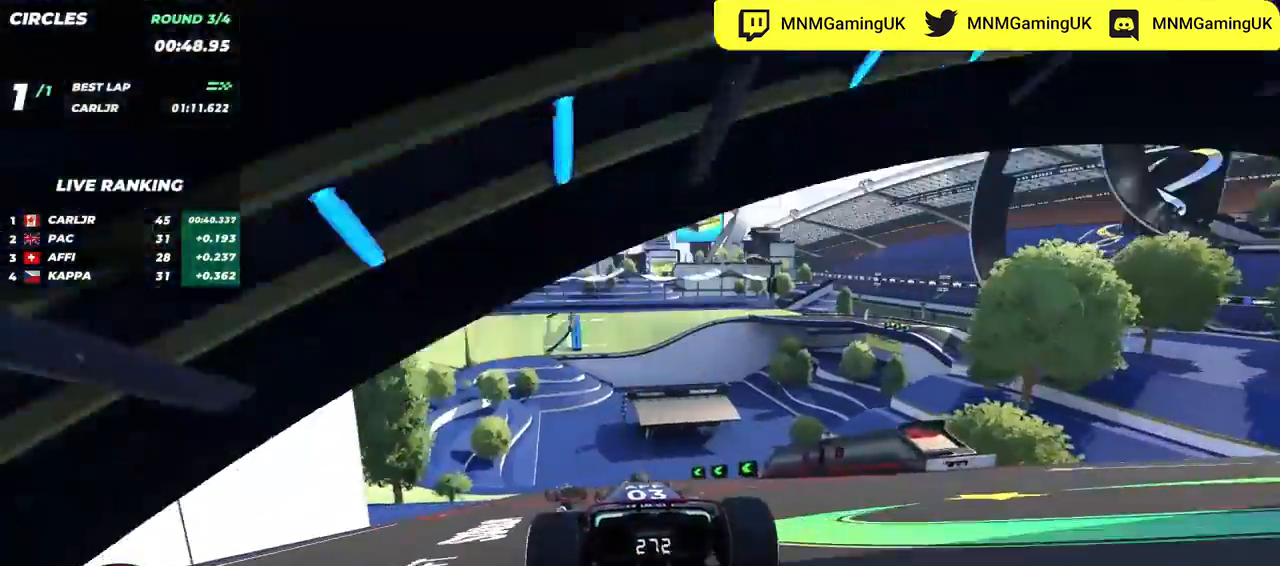
{"keys": ["left", "up"], "events": [[83, "left", "up"], [83, "right", "down"], [100, "right", "up"], [233, "left", "down"], [467, "left", "up"], [483, "left", "down"]]}
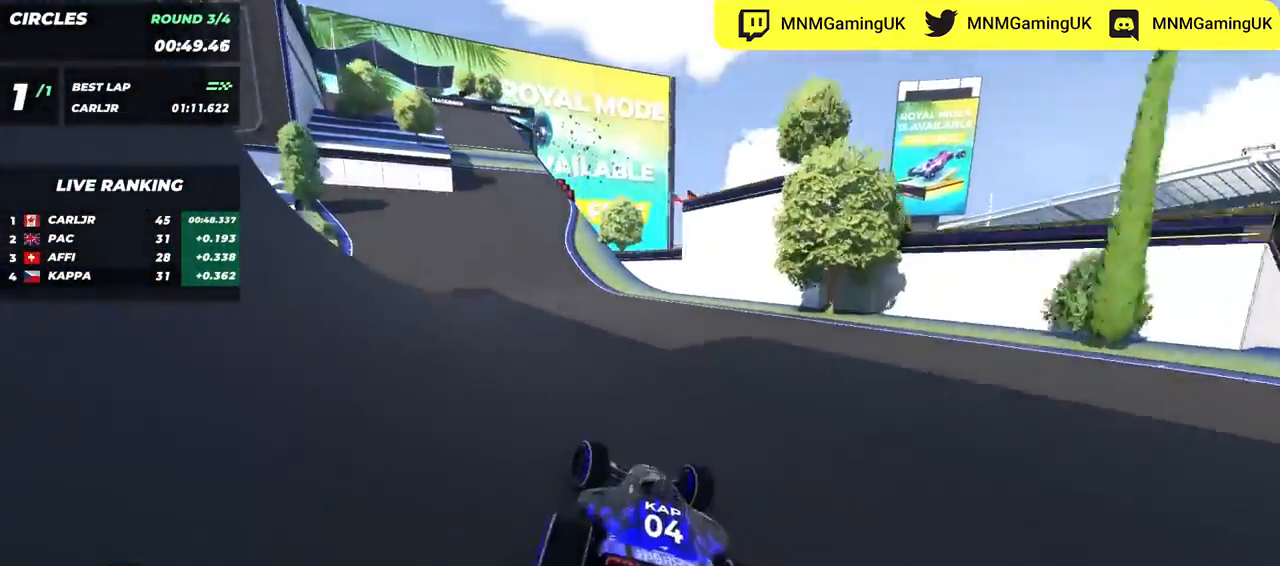
{"keys": ["down", "left", "up"], "events": [[417, "down", "down"]]}
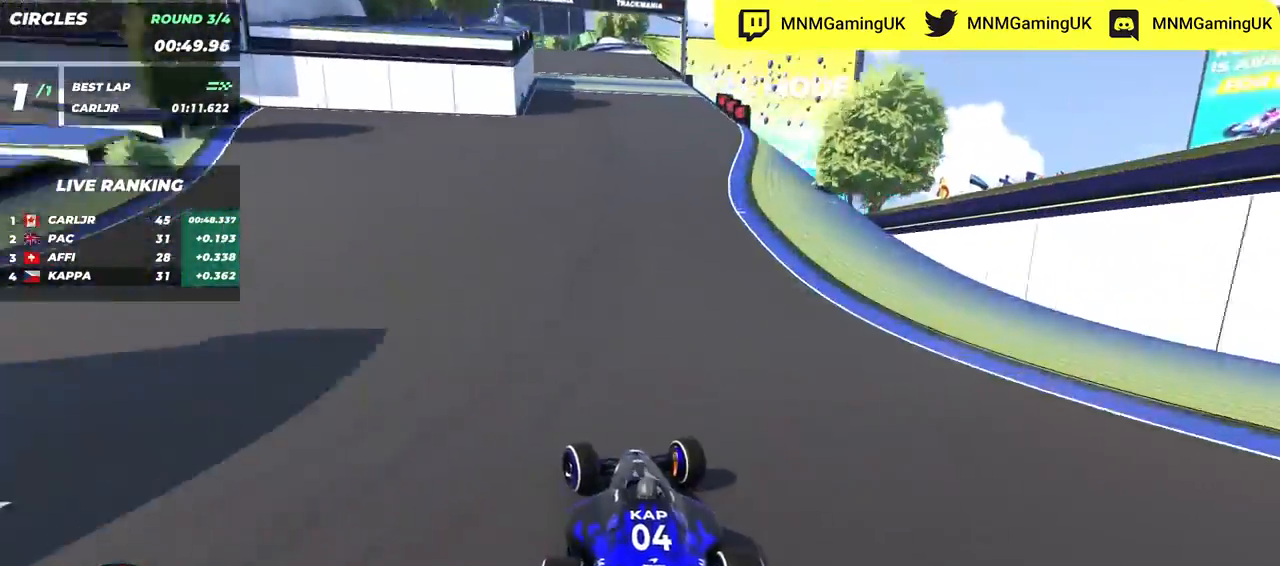
{"keys": ["right", "up"], "events": [[83, "down", "up"], [83, "left", "up"], [83, "right", "down"]]}
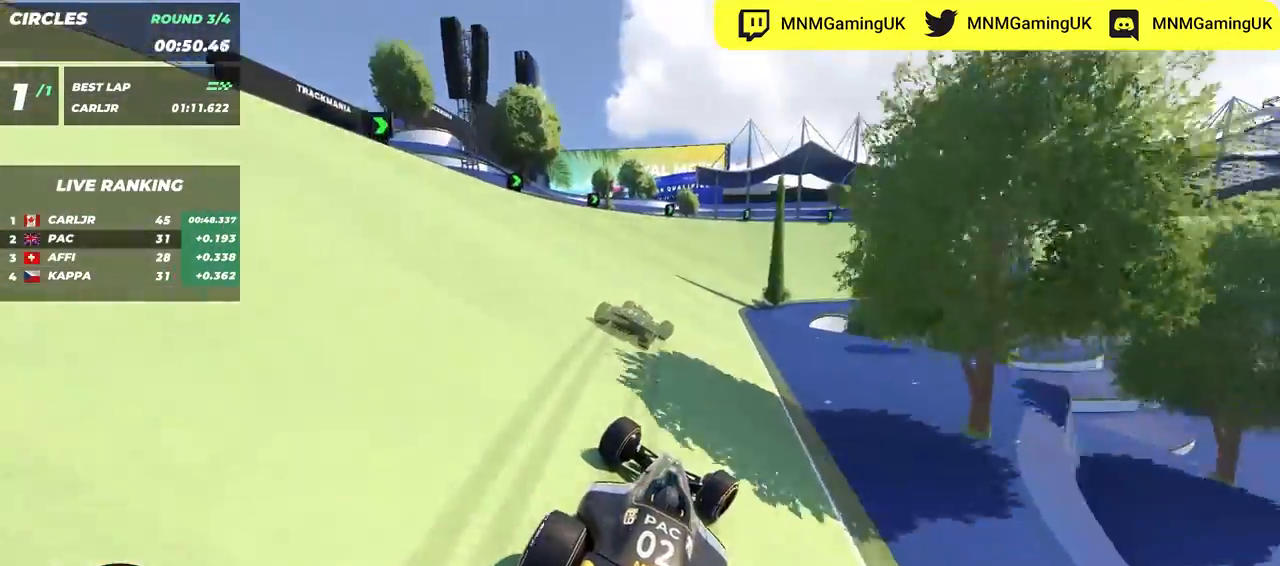
{"keys": ["right", "up"], "events": []}
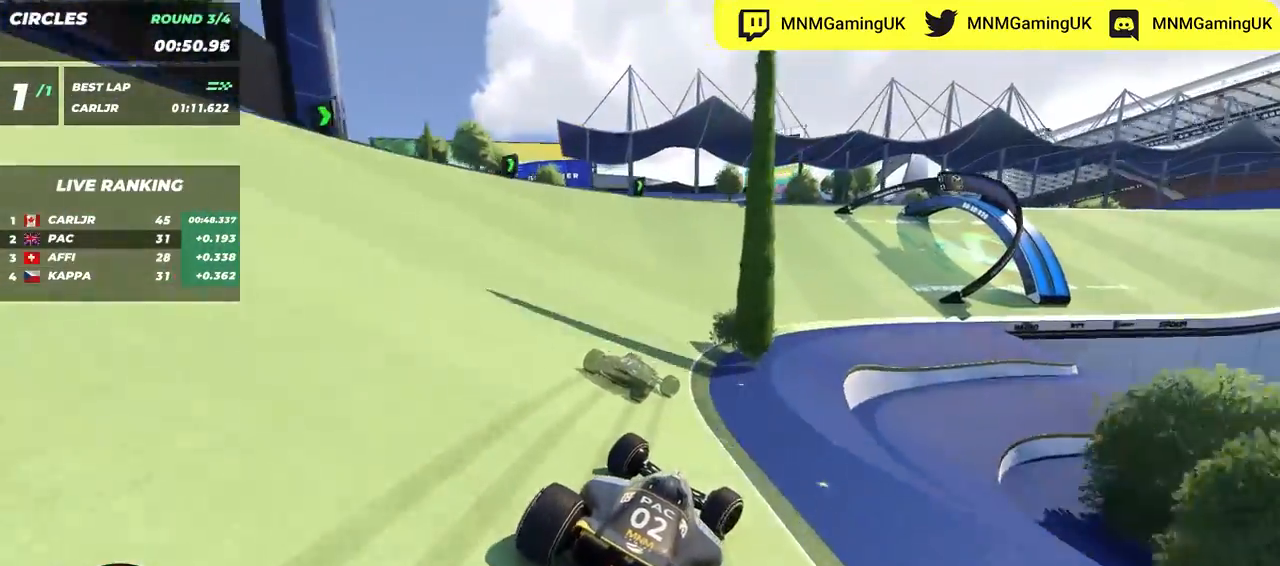
{"keys": ["right", "up"], "events": []}